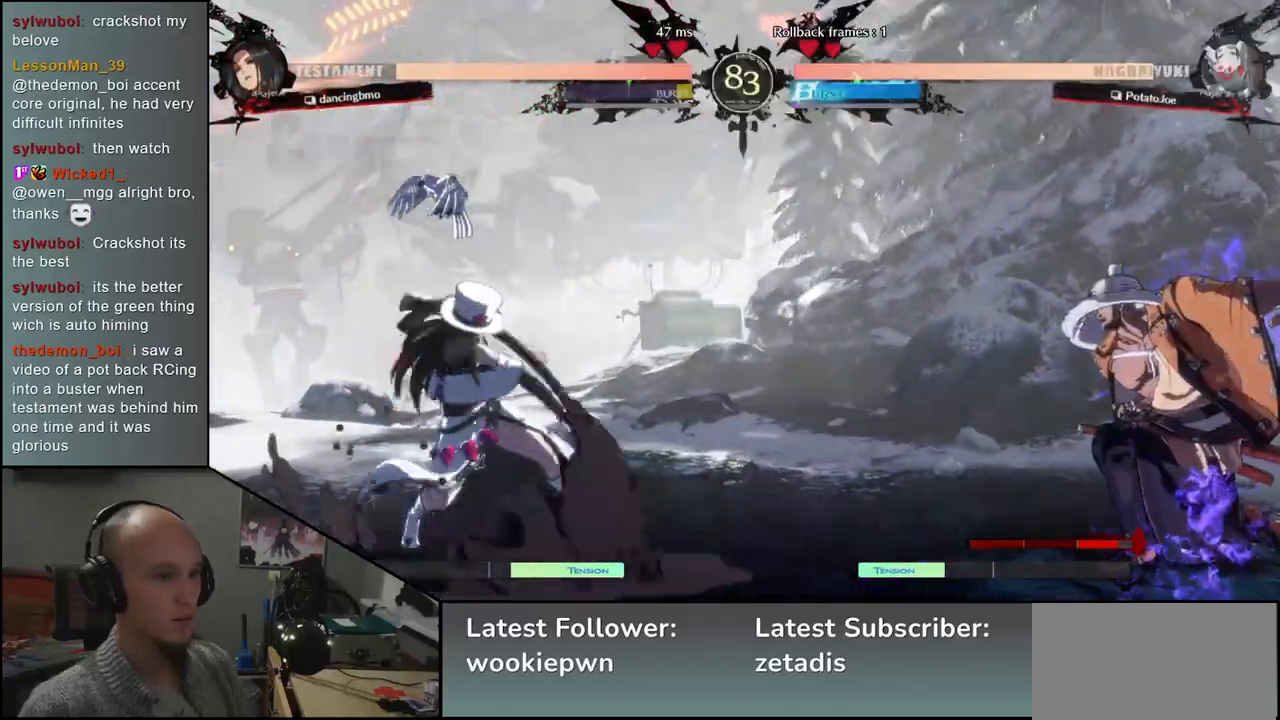
Gameplay with a controller (arcade stick); each line is a JSON object with the inputs held at the frame after it (dt_ms = milliseconds from this image to that frame). "events" lists button and stick changes between this image and that frame as [ms after this image, input, new state], when the widget could be followed in between. Not read: L3 R3 other_buttons.
{"dt_ms": 500, "buttons": [], "left_stick": "right", "events": []}
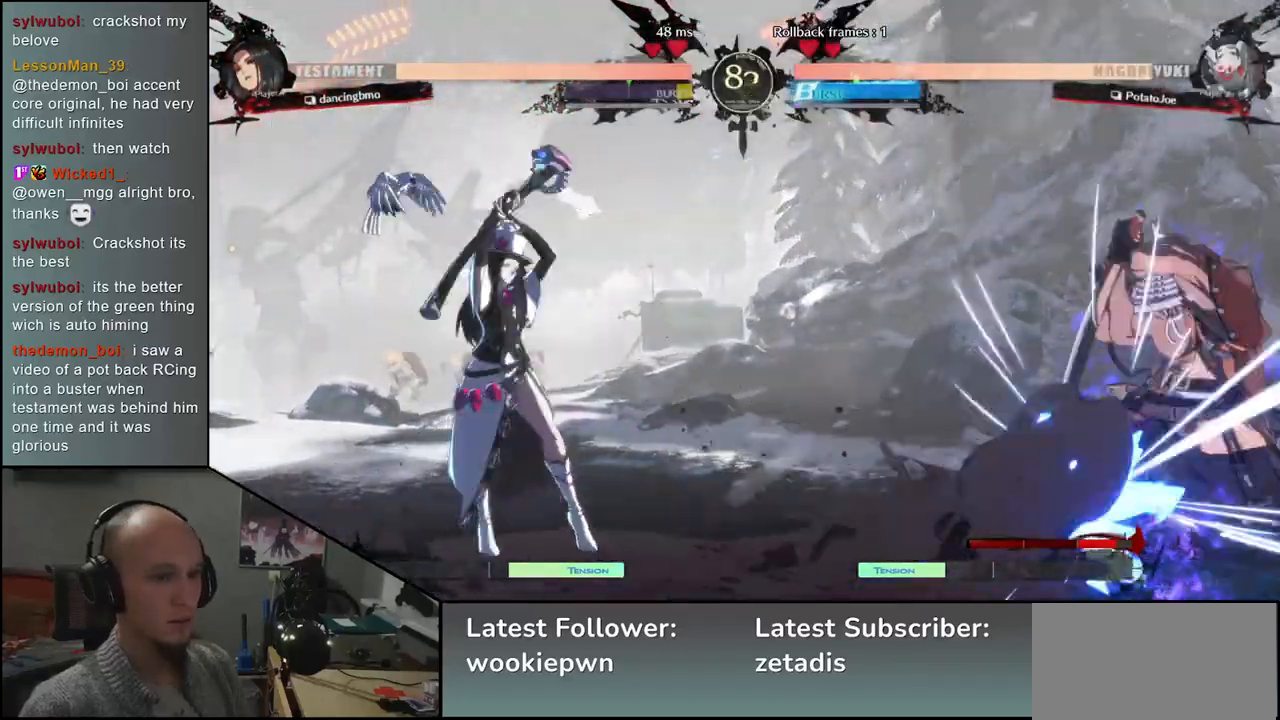
{"dt_ms": 1000, "buttons": [], "left_stick": "right"}
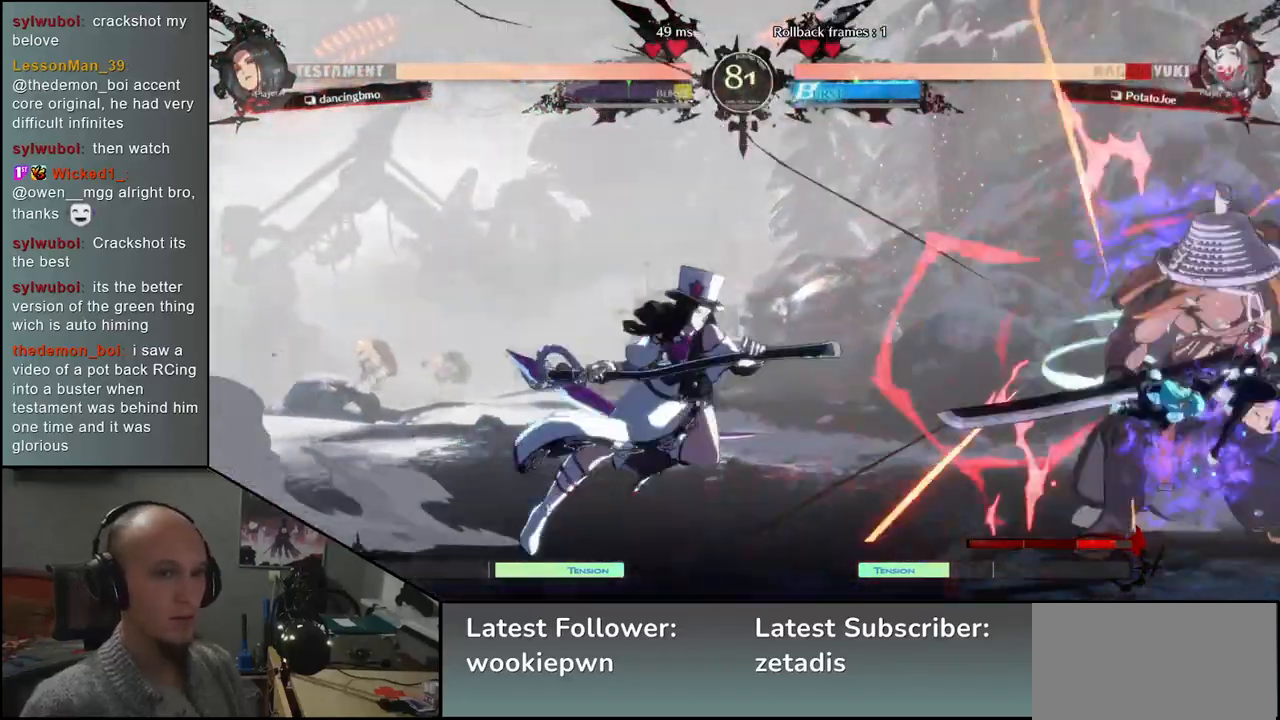
{"dt_ms": 500, "buttons": [], "left_stick": "down-right", "events": [[267, "left_stick", "down-right"]]}
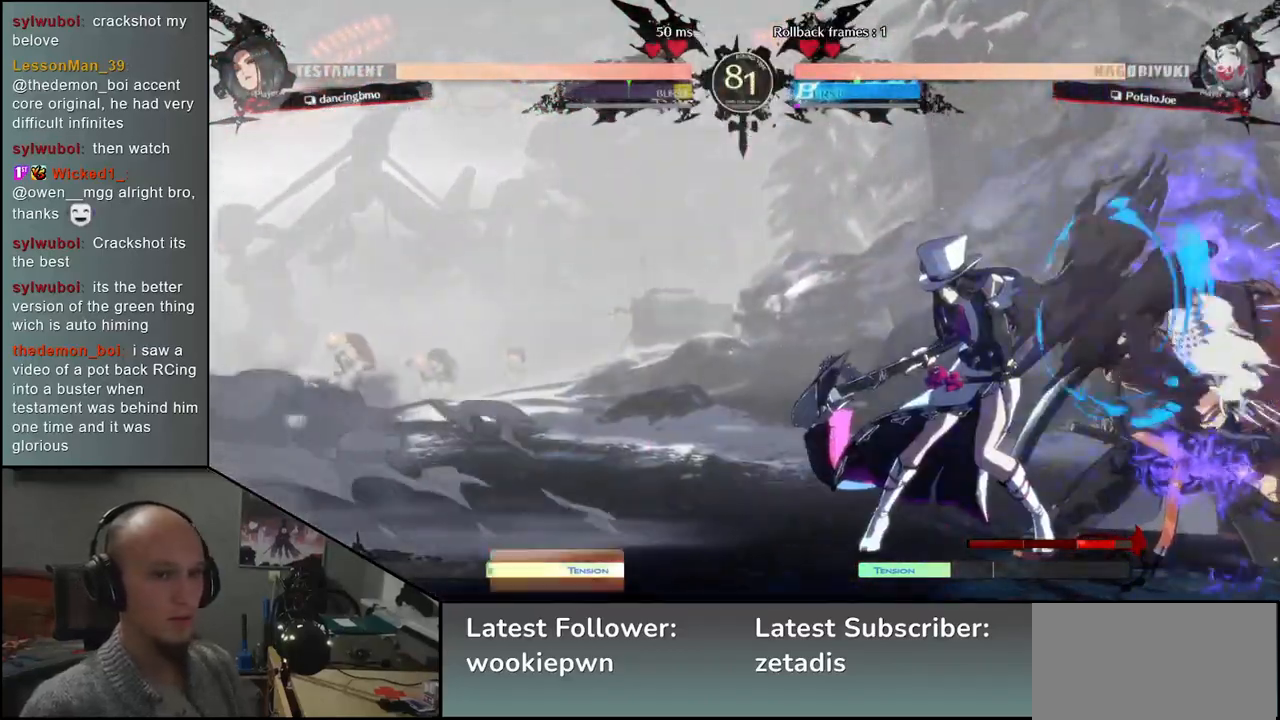
{"dt_ms": 500, "buttons": [], "left_stick": "down-right", "events": [[100, "L2", "down"], [150, "L2", "up"], [233, "L2", "down"], [300, "L2", "up"], [383, "L2", "down"], [450, "L2", "up"]]}
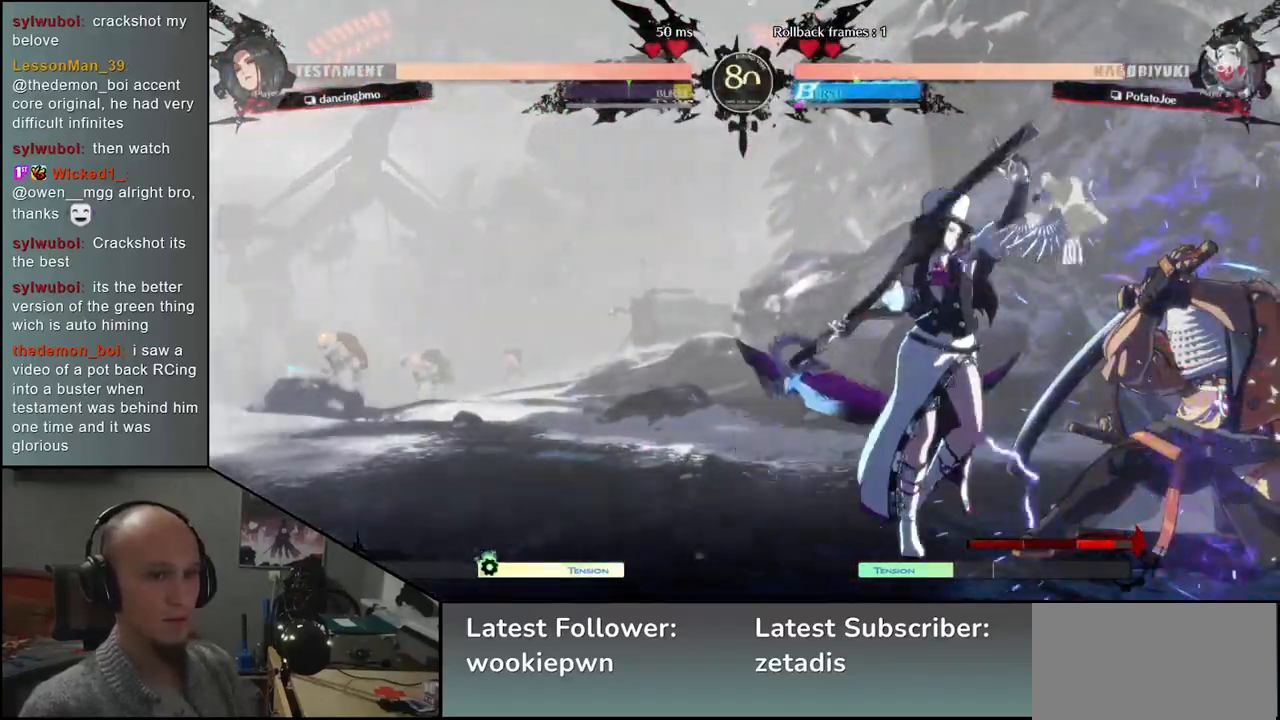
{"dt_ms": 500, "buttons": [], "left_stick": "down-right", "events": [[150, "L1", "down"], [200, "L1", "up"], [317, "L2", "down"], [433, "L2", "up"]]}
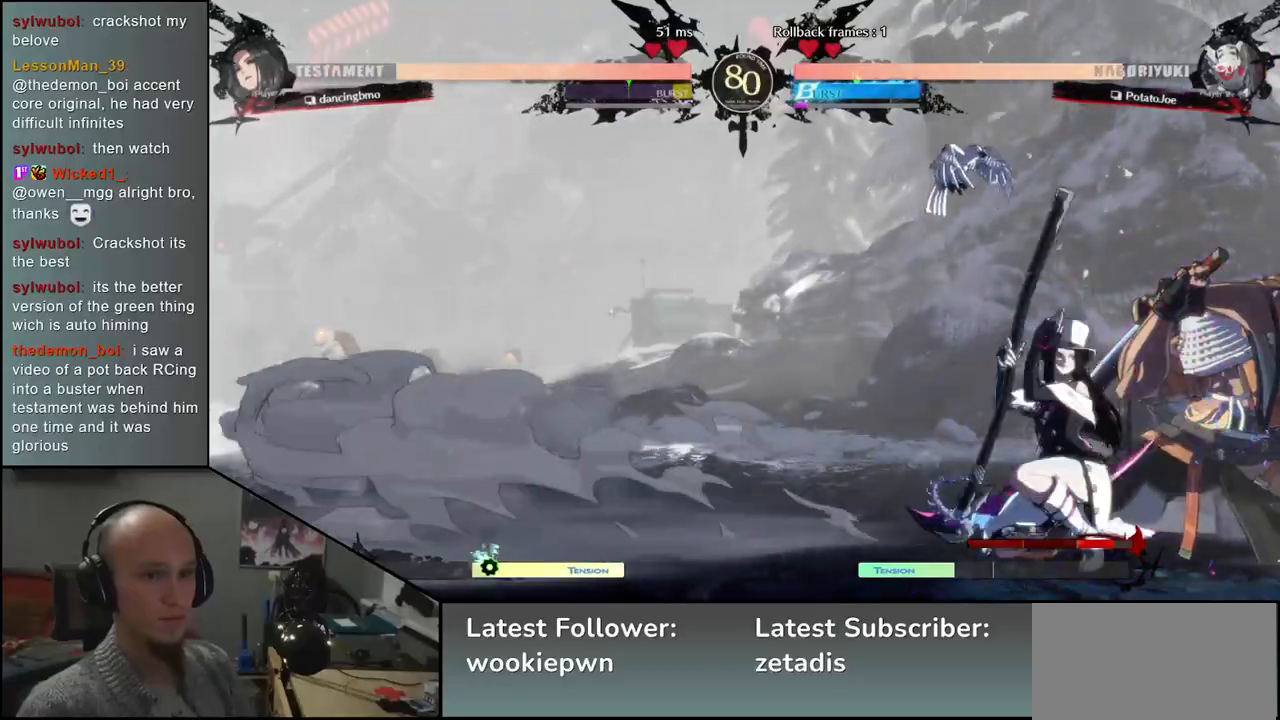
{"dt_ms": 500, "buttons": [], "left_stick": "down-right", "events": [[133, "L2", "down"], [233, "L2", "up"], [367, "L2", "down"], [433, "L2", "up"]]}
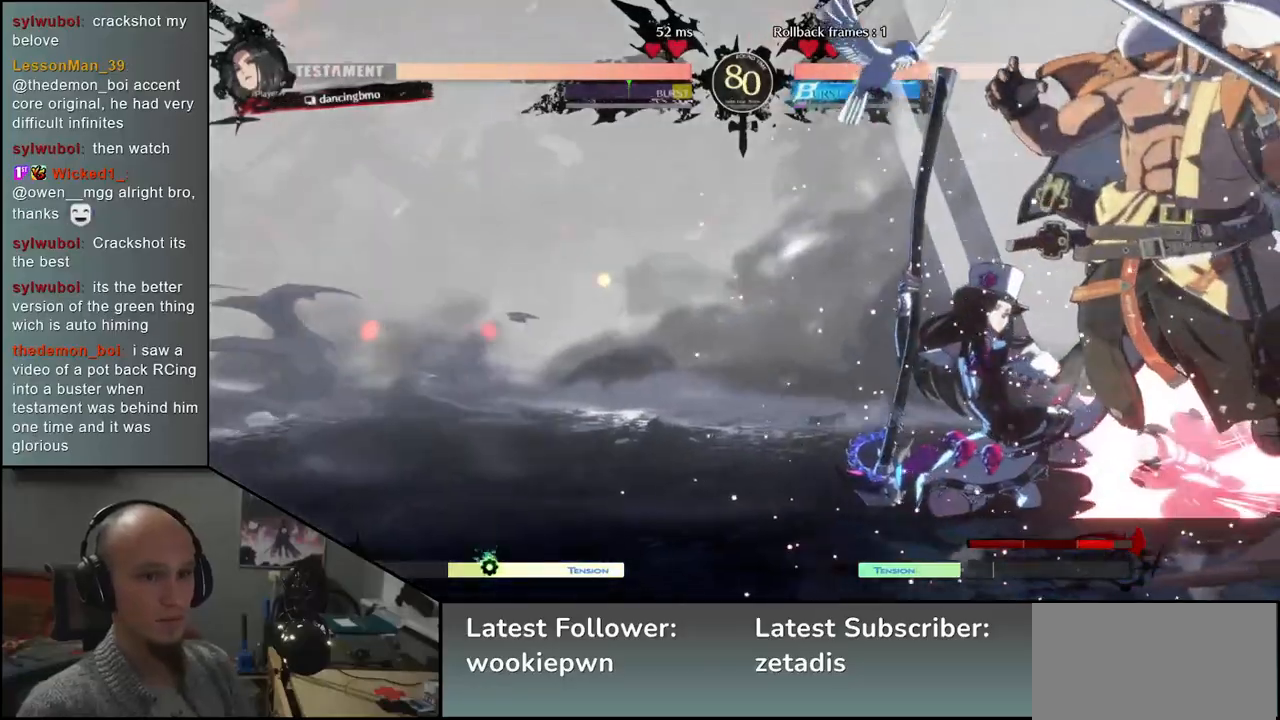
{"dt_ms": 1000, "buttons": [], "left_stick": "down-right"}
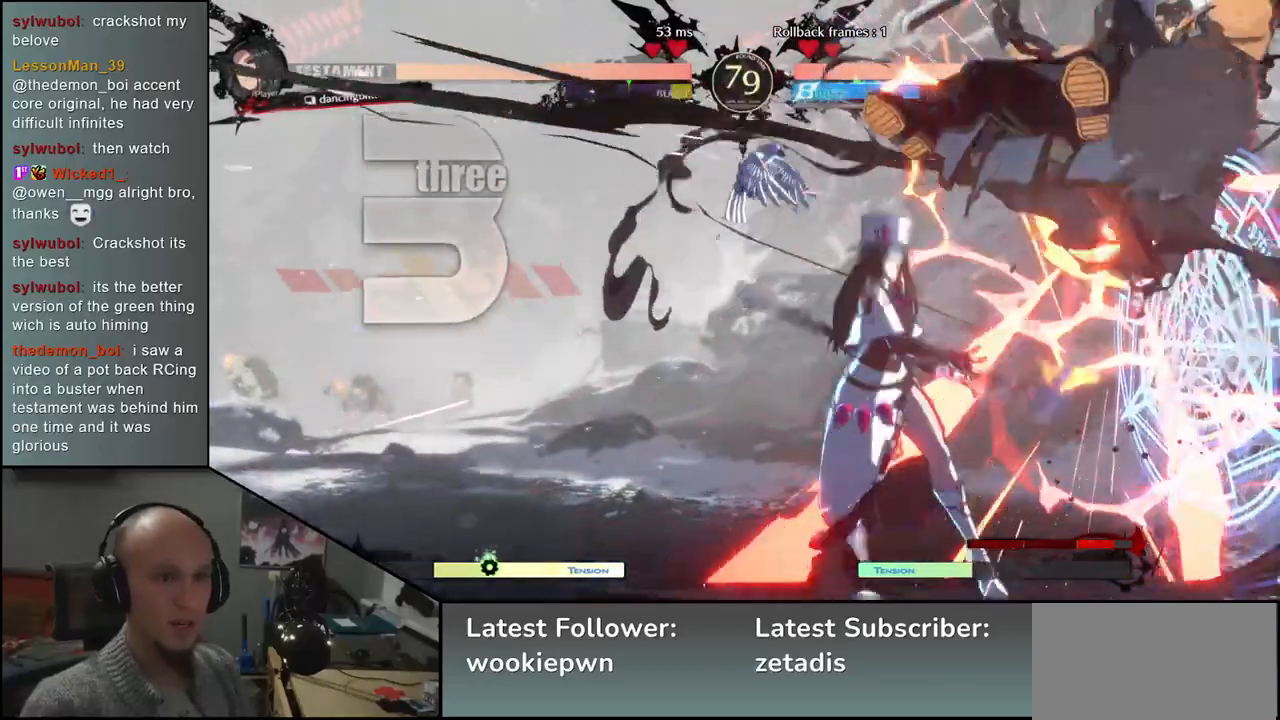
{"dt_ms": 500, "buttons": [], "left_stick": "center", "events": [[50, "L1", "down"], [50, "R1", "down"], [133, "L1", "up"], [133, "R1", "up"], [417, "left_stick", "center"]]}
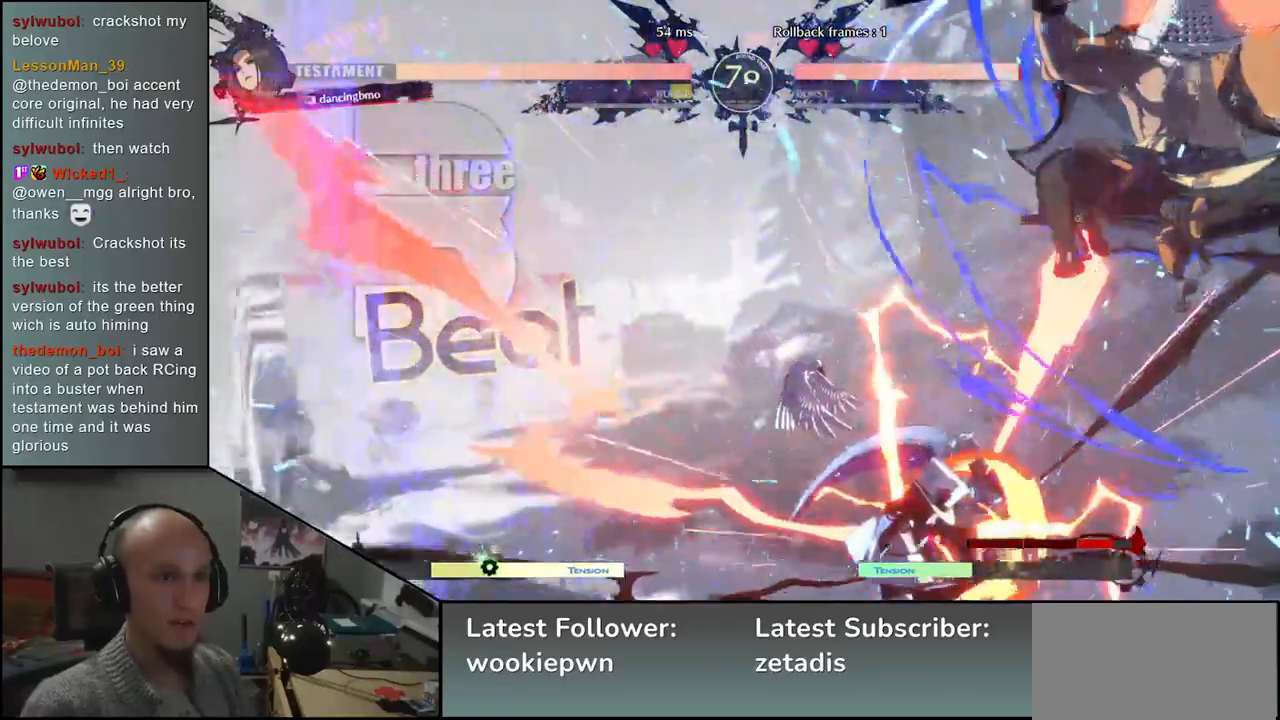
{"dt_ms": 500, "buttons": [], "left_stick": "right", "events": [[317, "left_stick", "right"]]}
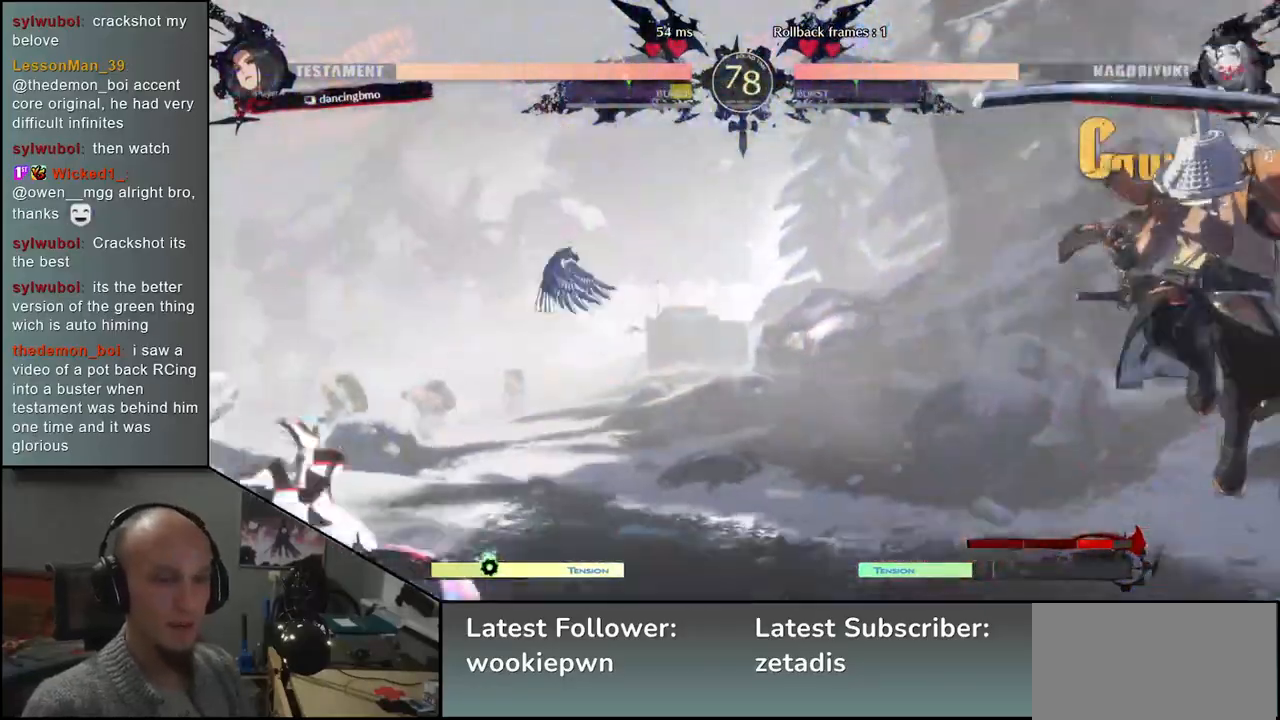
{"dt_ms": 500, "buttons": [], "left_stick": "right", "events": [[167, "left_stick", "down-right"], [333, "left_stick", "left"], [383, "L2", "down"], [450, "L2", "up"], [500, "left_stick", "right"]]}